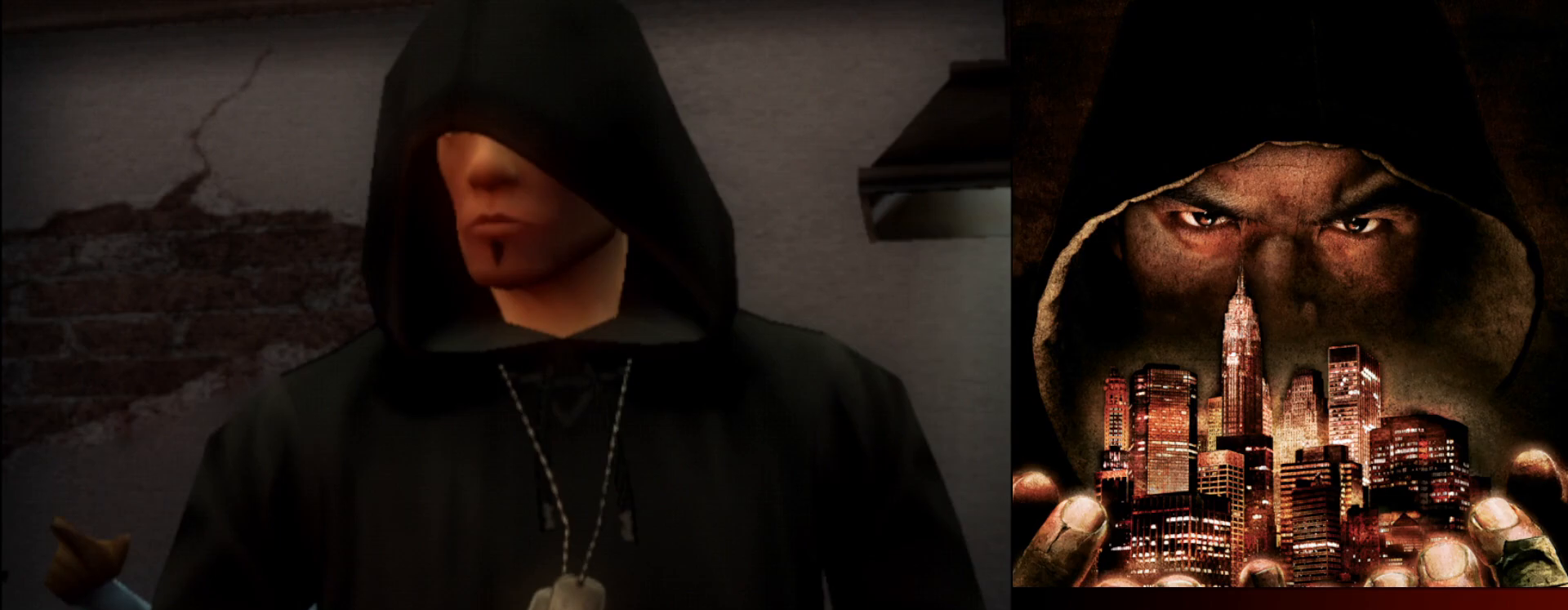
Gameplay with a controller (arcade stick); each line is a JSON object with the inputs held at the frame after it. "events" lists button and stick changes between this image and that frame as [ms after this image, input, new state], when the widget could be followed in between. Not read: L3 R3.
{"buttons": [], "left_stick": "left", "events": [[217, "left_stick", "left"]]}
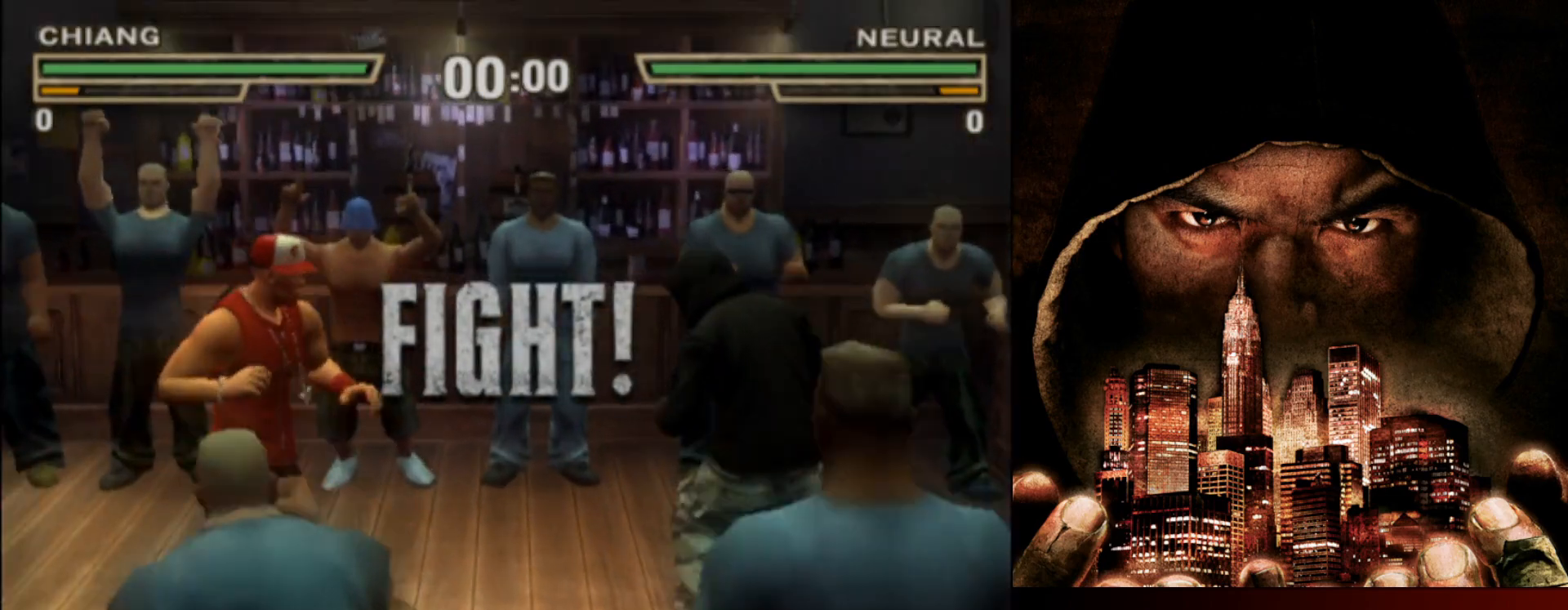
{"buttons": [], "left_stick": "center", "events": [[183, "left_stick", "center"], [283, "left_stick", "right"], [317, "R1", "down"], [383, "R1", "up"], [417, "left_stick", "center"]]}
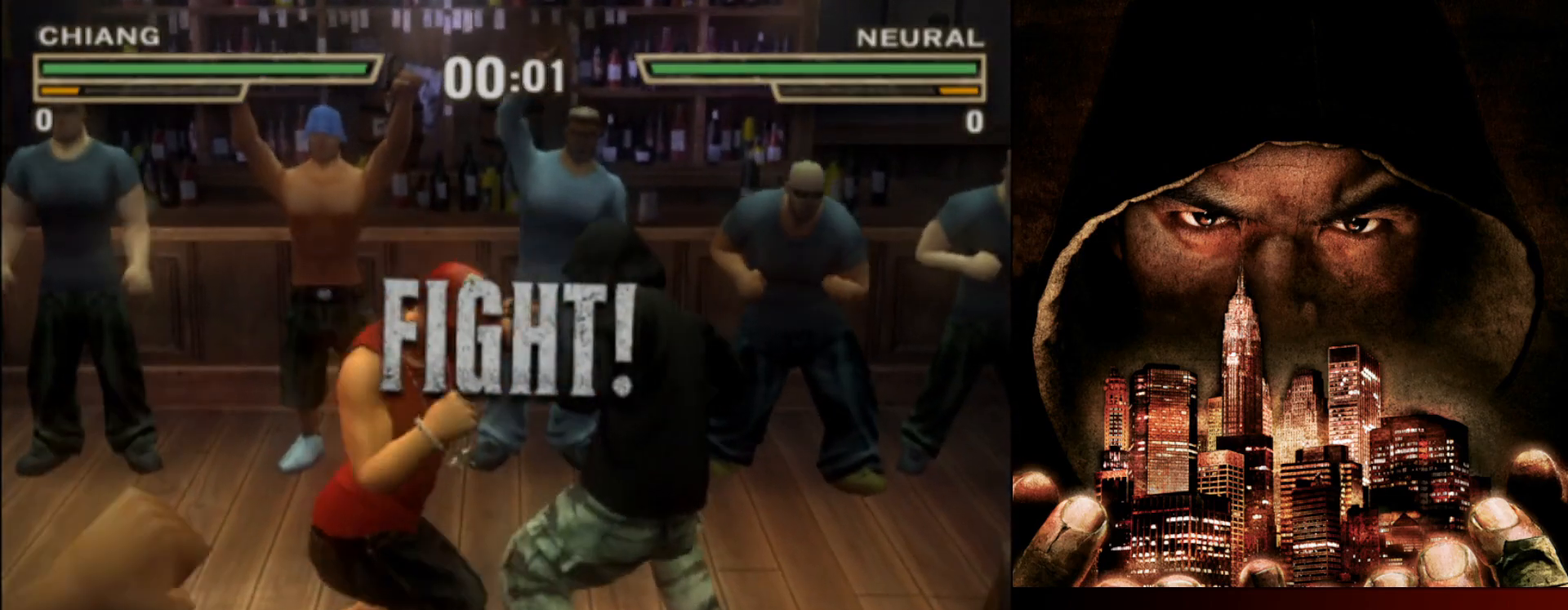
{"buttons": [], "left_stick": "center", "events": []}
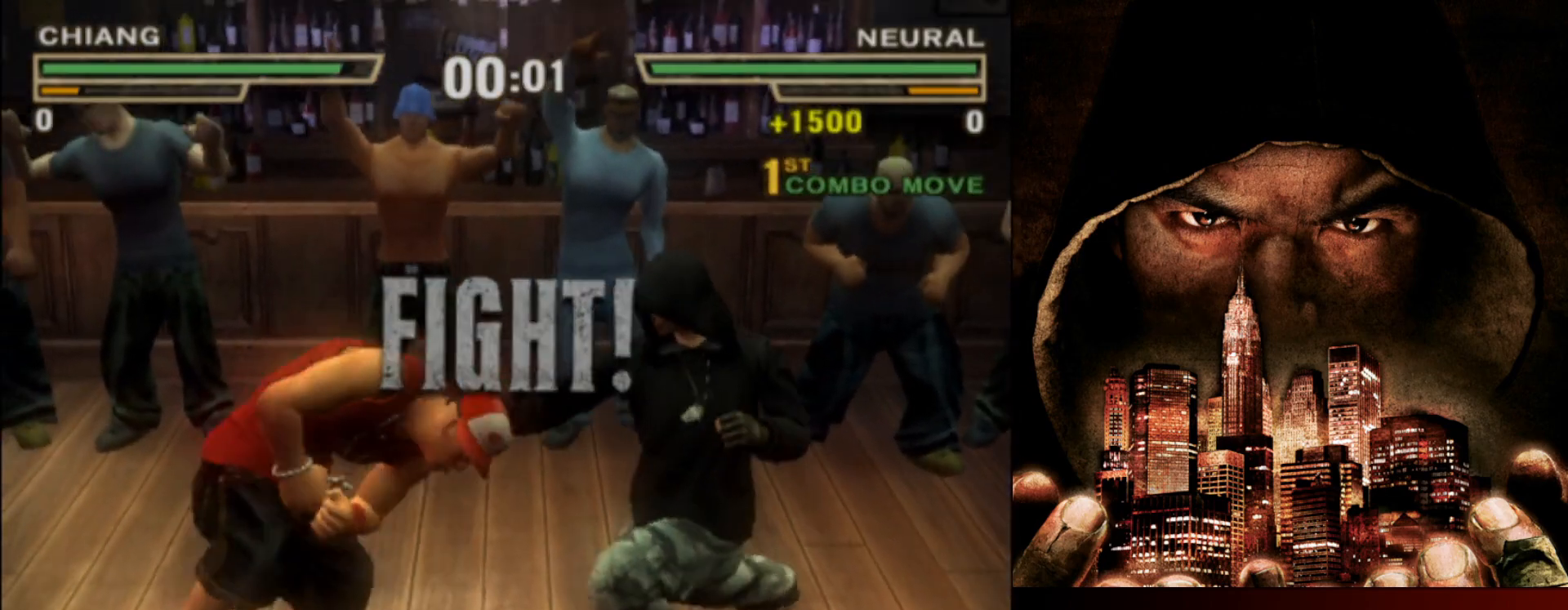
{"buttons": [], "left_stick": "center", "events": [[183, "SQUARE", "down"], [250, "SQUARE", "up"]]}
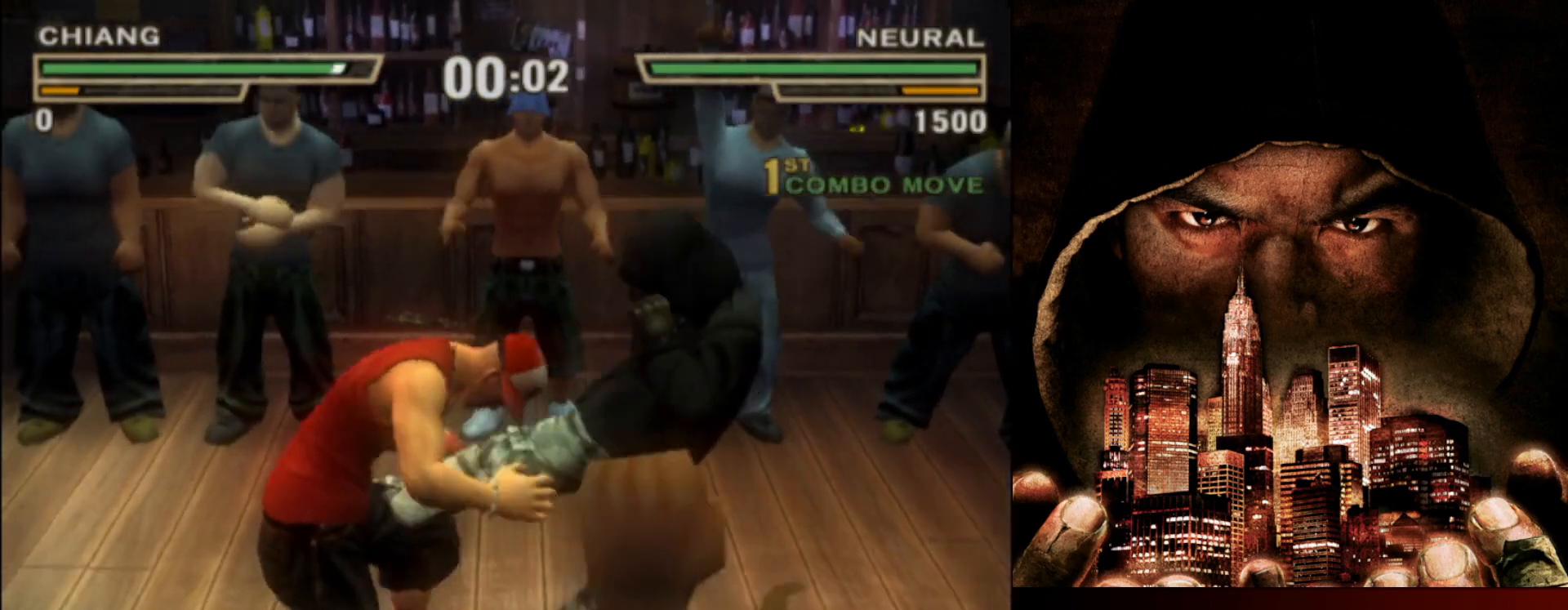
{"buttons": [], "left_stick": "center", "events": []}
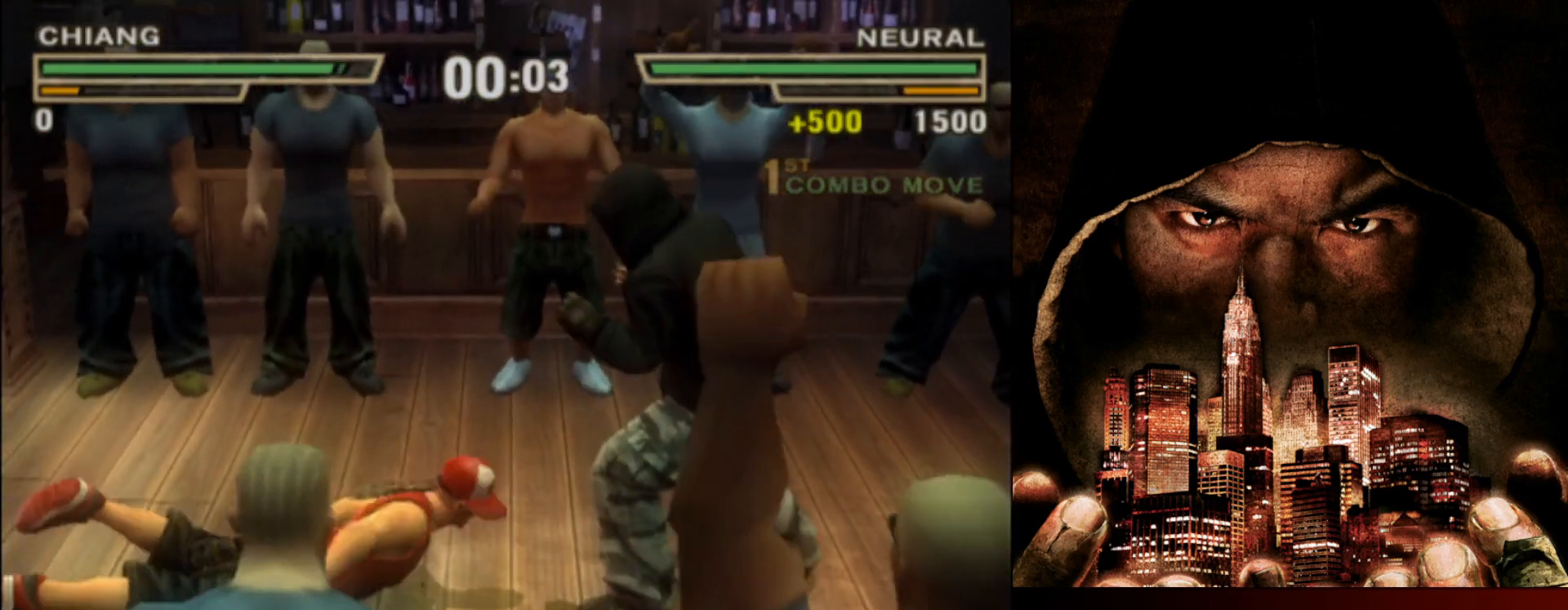
{"buttons": [], "left_stick": "center", "events": [[83, "TRIANGLE", "down"], [117, "TRIANGLE", "up"]]}
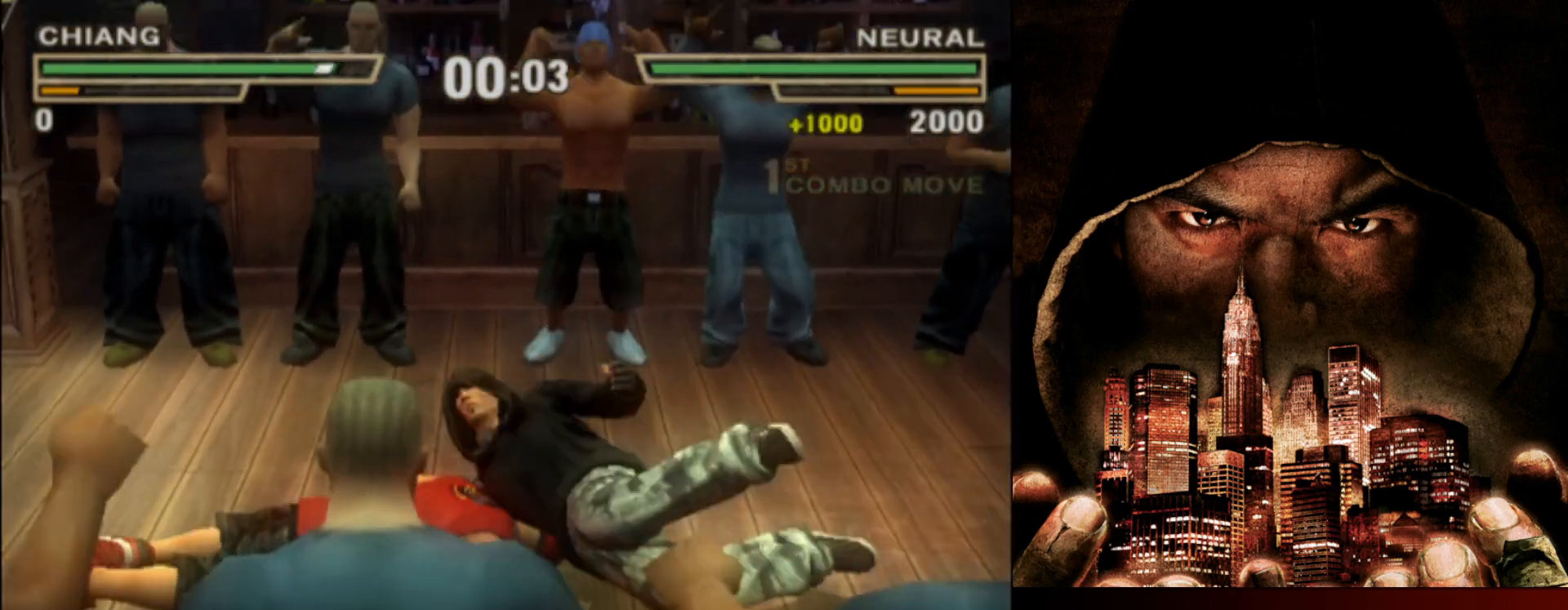
{"buttons": [], "left_stick": "right", "events": [[117, "left_stick", "left"], [250, "left_stick", "center"], [317, "left_stick", "right"]]}
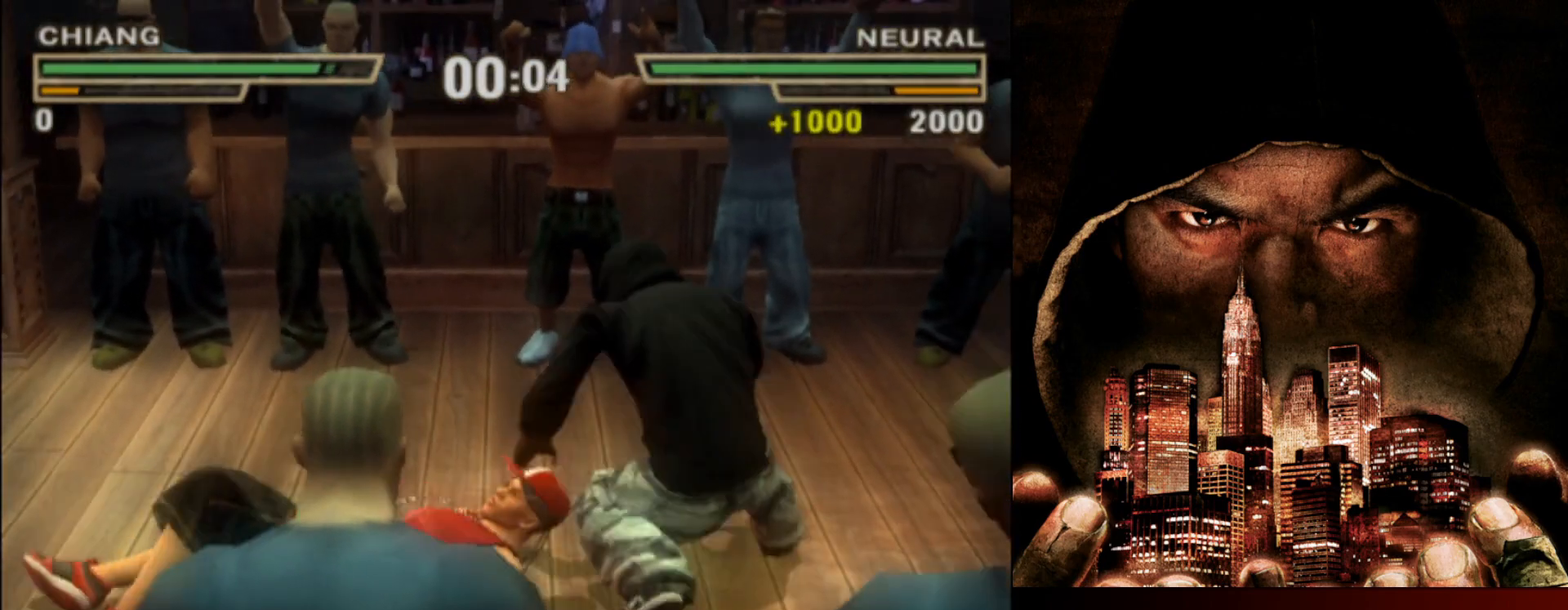
{"buttons": [], "left_stick": "right", "events": []}
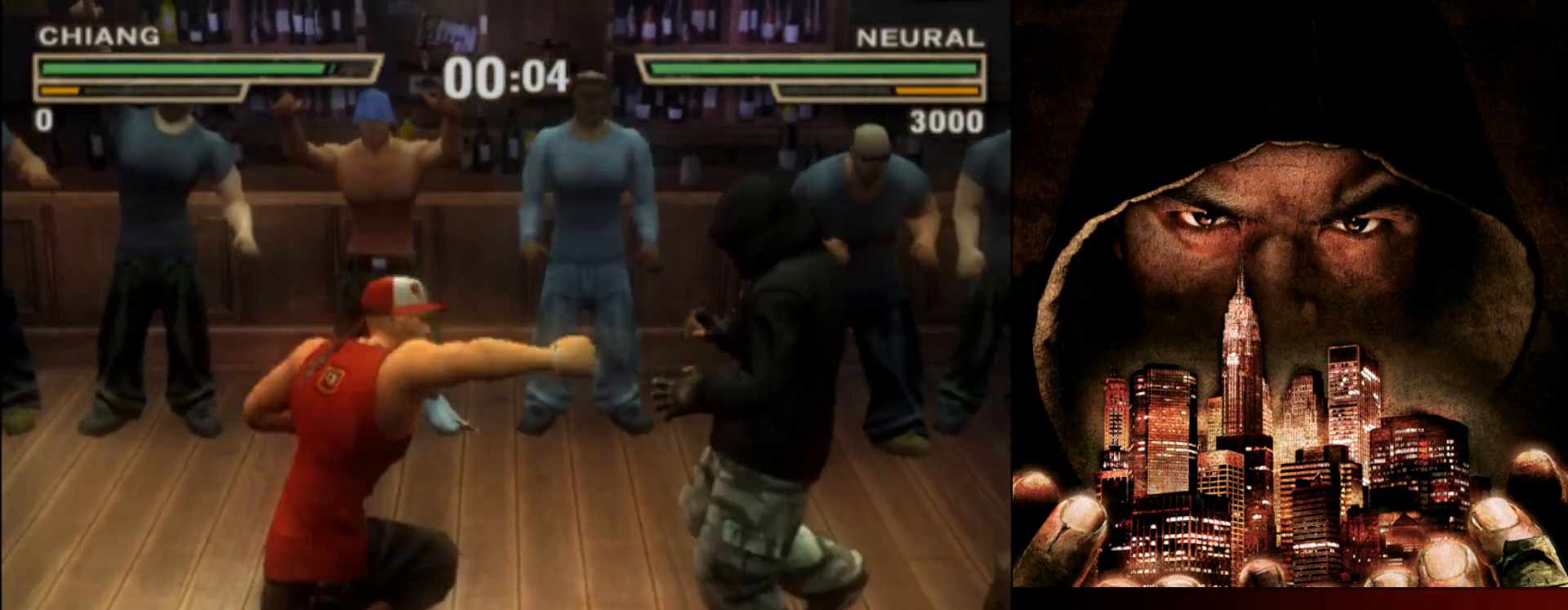
{"buttons": [], "left_stick": "center", "events": [[50, "left_stick", "left"], [150, "left_stick", "center"], [250, "SQUARE", "down"], [317, "SQUARE", "up"], [383, "SQUARE", "down"], [483, "SQUARE", "up"]]}
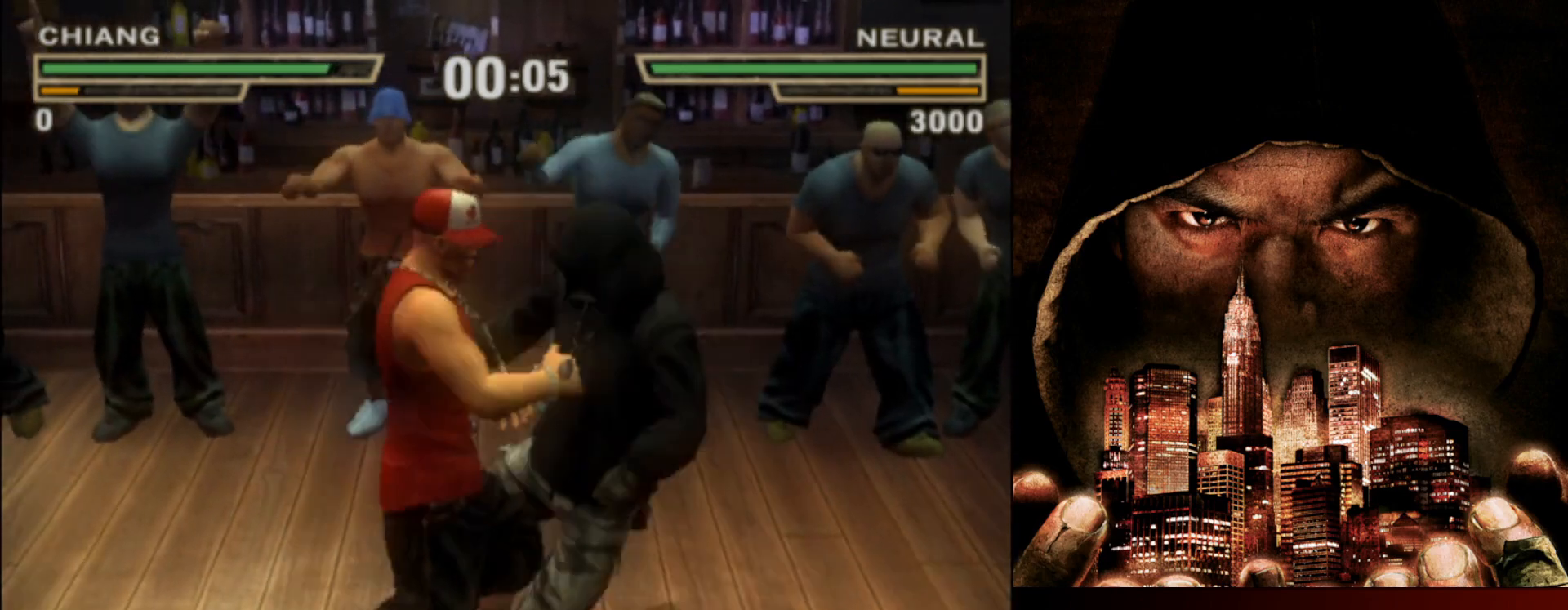
{"buttons": ["TRIANGLE"], "left_stick": "center", "events": [[117, "TRIANGLE", "down"], [250, "TRIANGLE", "up"], [450, "TRIANGLE", "down"]]}
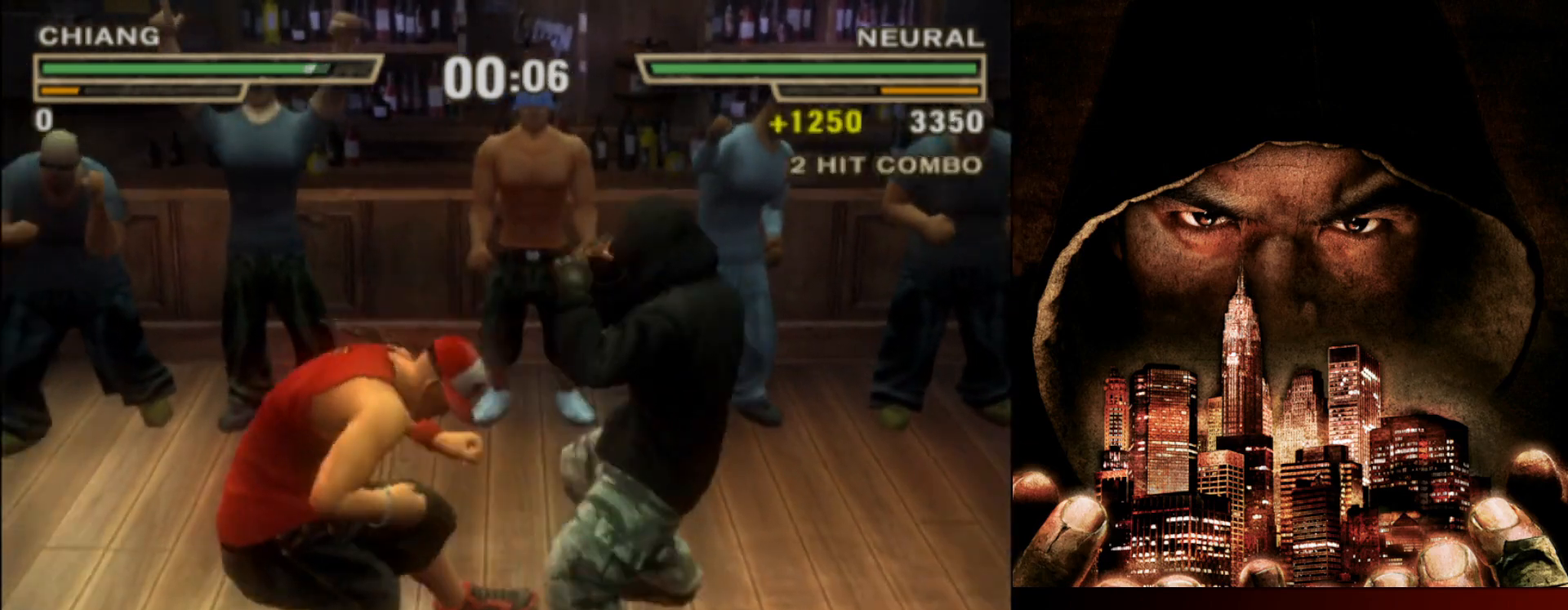
{"buttons": [], "left_stick": "center", "events": [[50, "TRIANGLE", "up"]]}
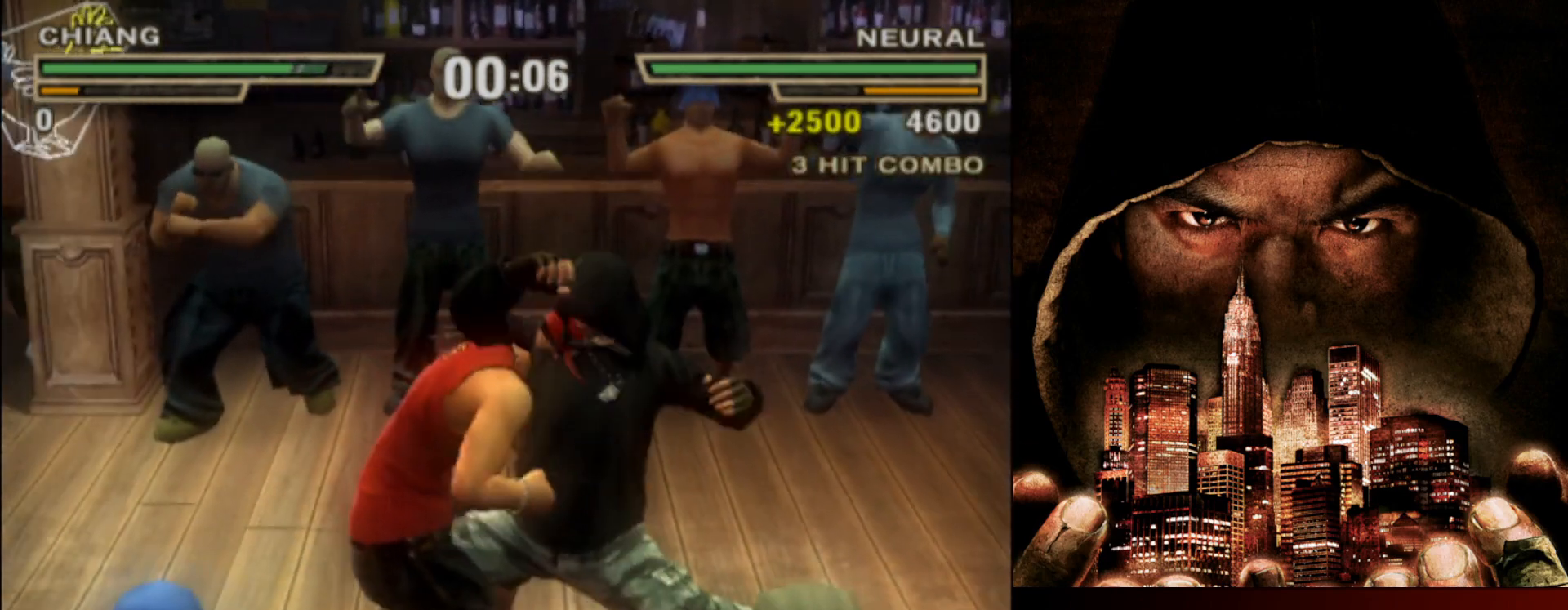
{"buttons": [], "left_stick": "center", "events": []}
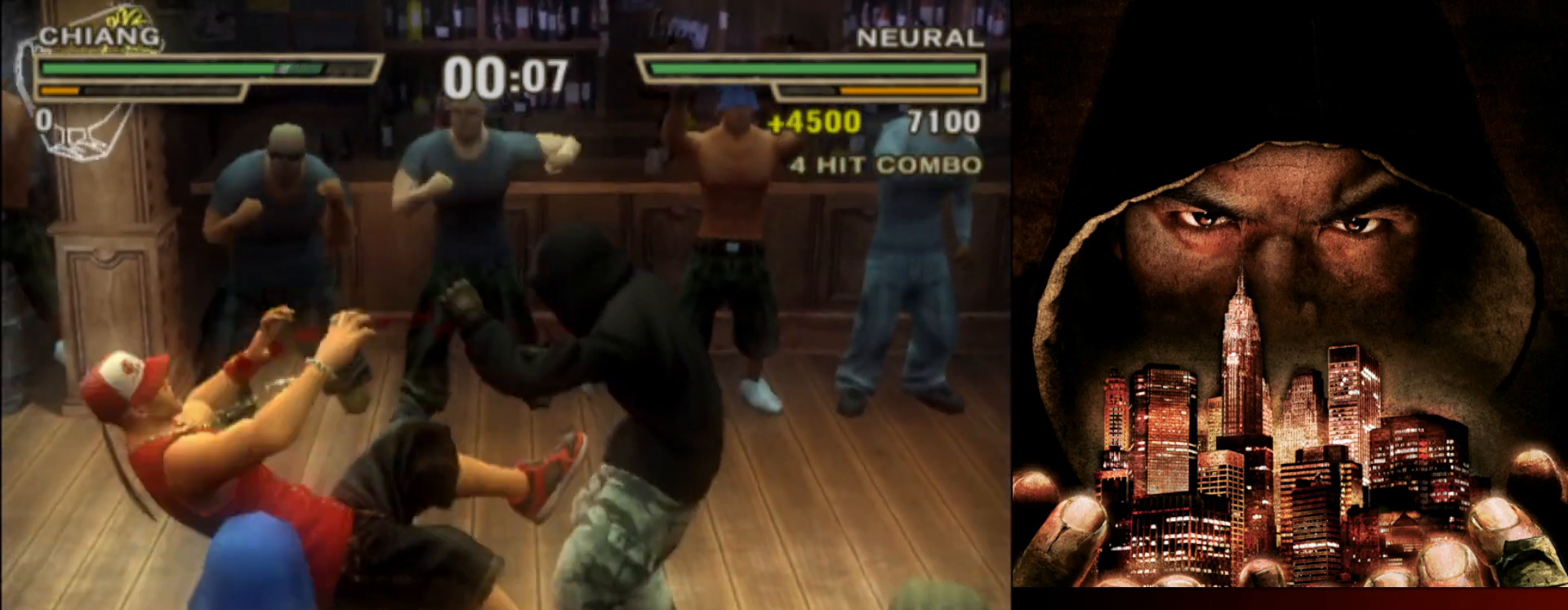
{"buttons": [], "left_stick": "center", "events": [[150, "CROSS", "down"], [217, "CROSS", "up"], [283, "CROSS", "down"], [317, "CROSS", "up"]]}
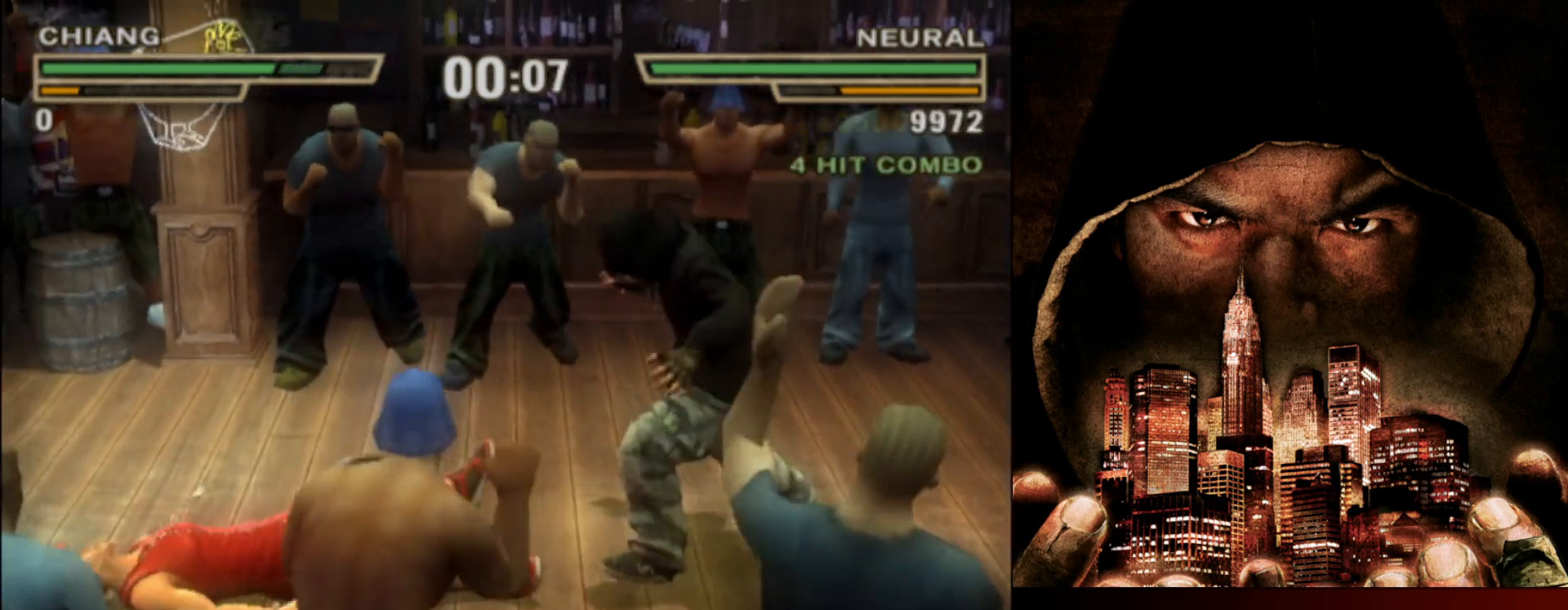
{"buttons": [], "left_stick": "center", "events": []}
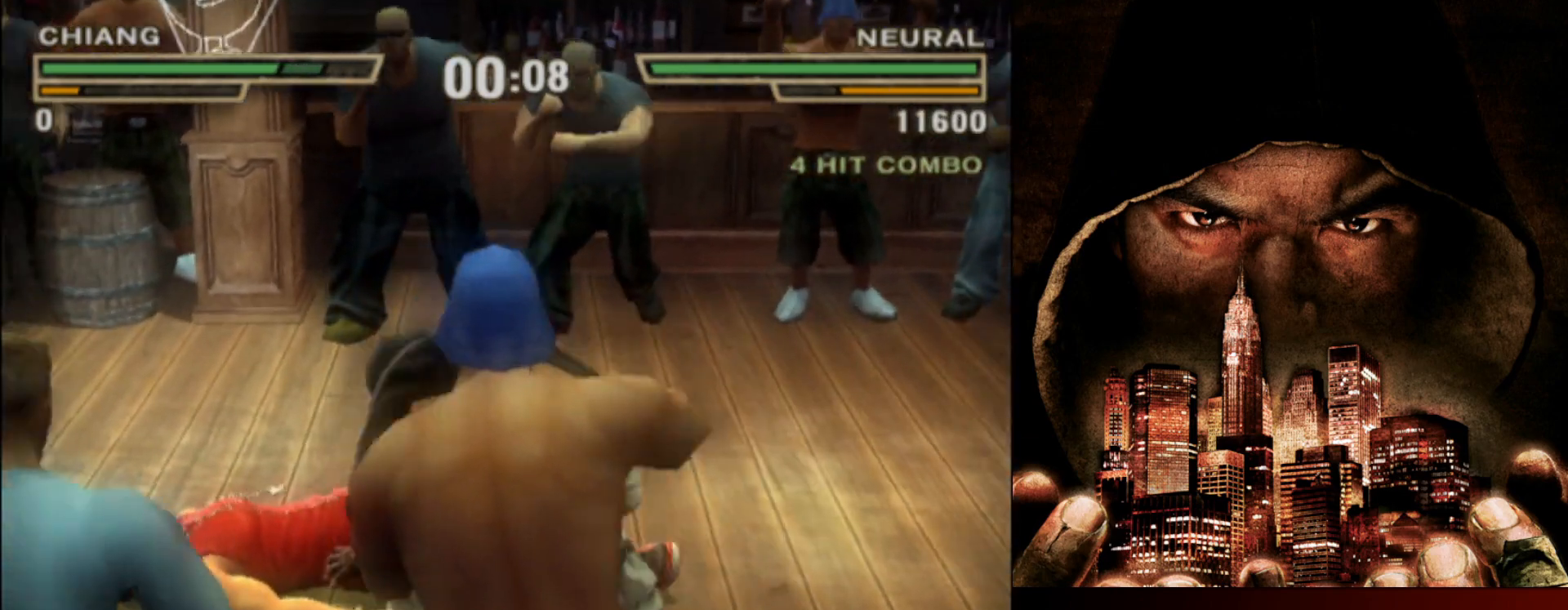
{"buttons": [], "left_stick": "center", "events": []}
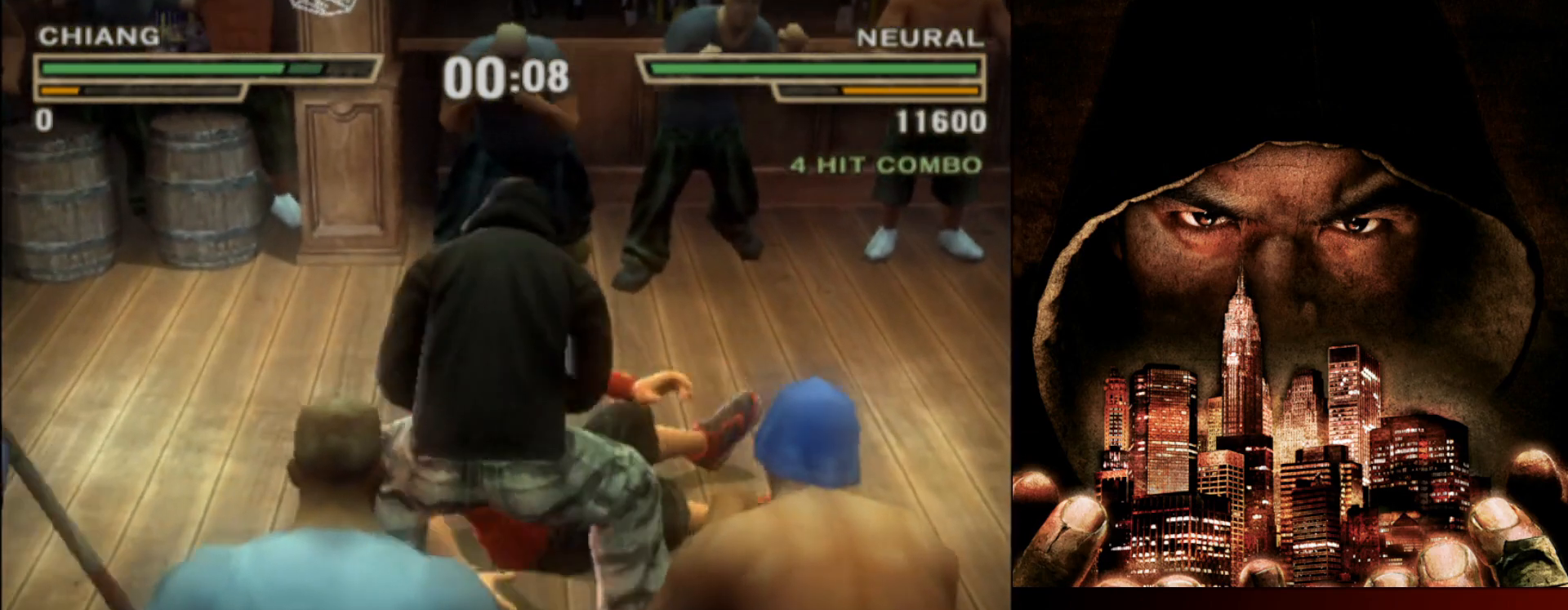
{"buttons": [], "left_stick": "center", "events": [[417, "CROSS", "down"], [483, "CROSS", "up"]]}
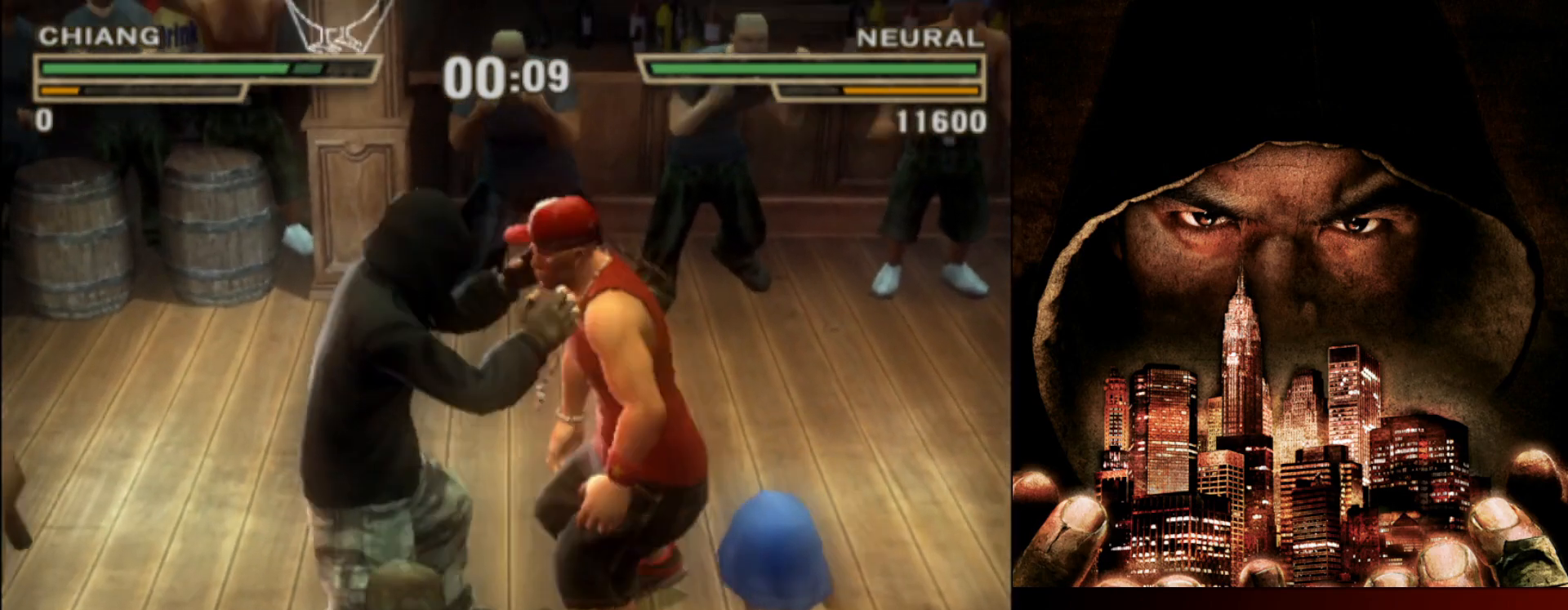
{"buttons": [], "left_stick": "center", "events": [[50, "CROSS", "down"], [117, "CROSS", "up"]]}
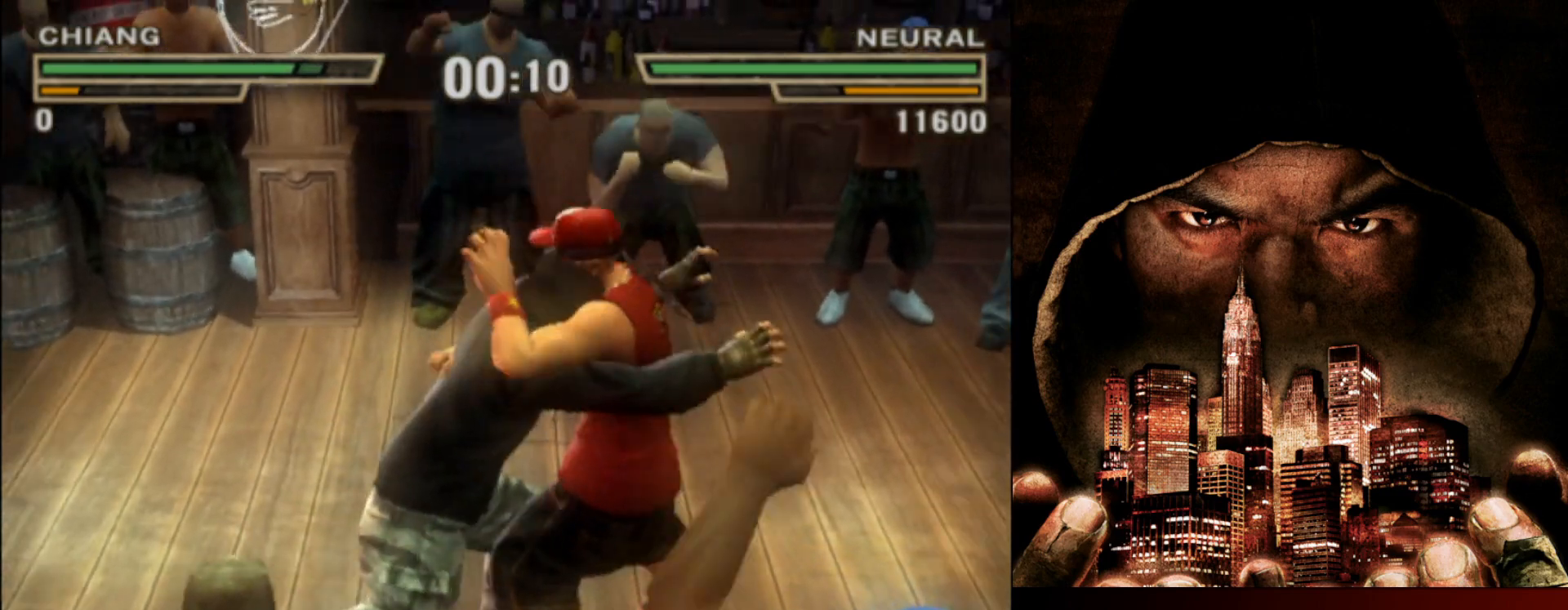
{"buttons": ["SQUARE"], "left_stick": "center", "events": [[350, "SQUARE", "down"], [383, "SQUARE", "up"], [483, "SQUARE", "down"]]}
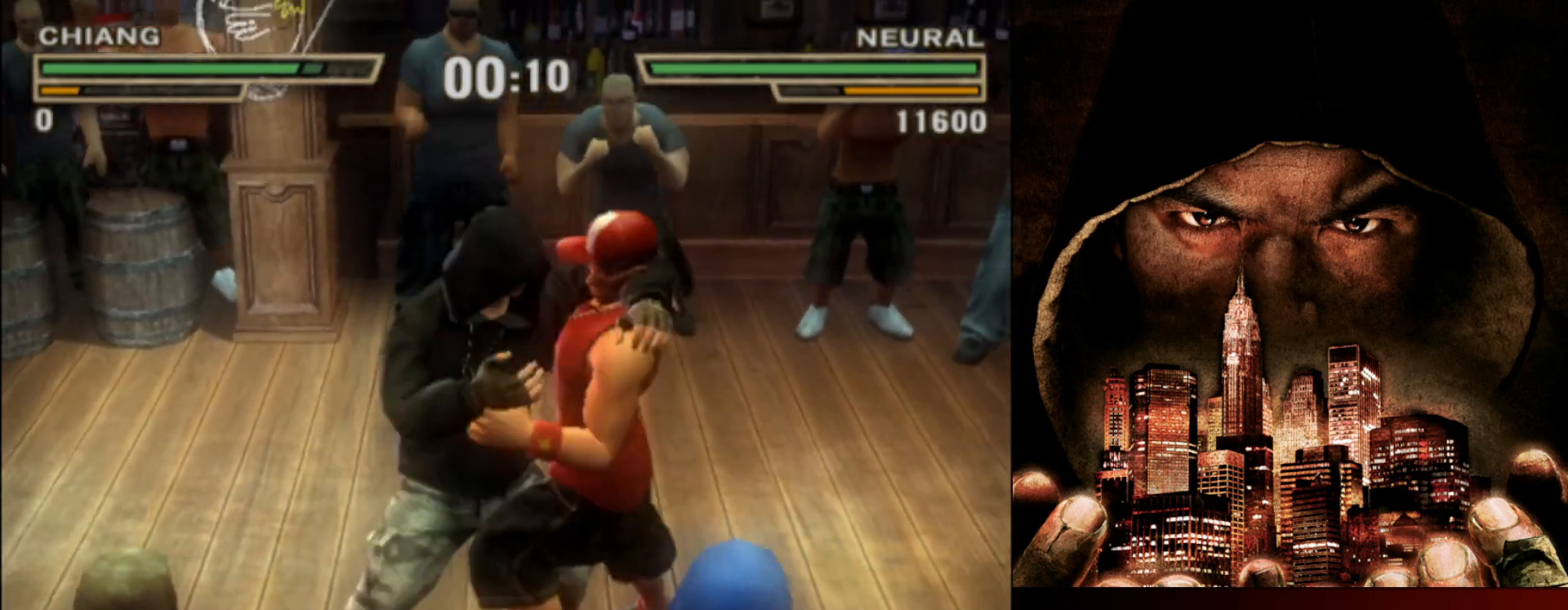
{"buttons": [], "left_stick": "center", "events": [[50, "SQUARE", "up"]]}
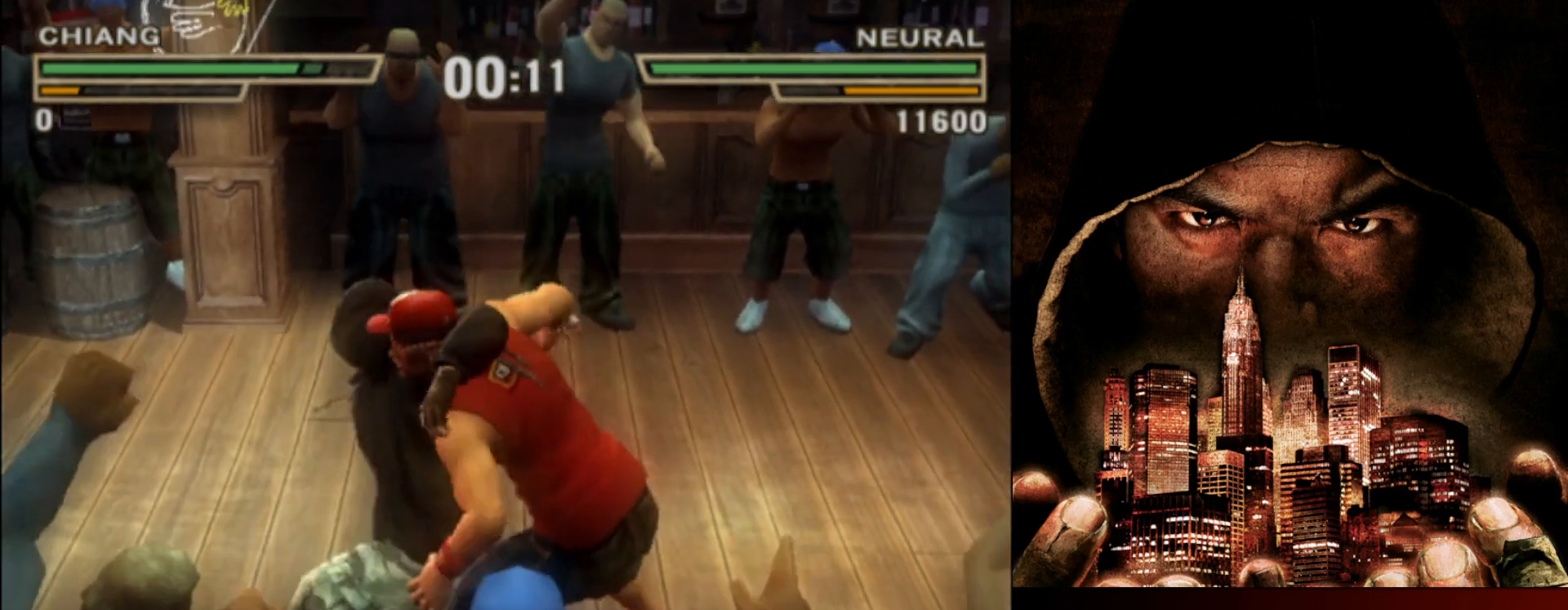
{"buttons": [], "left_stick": "right", "events": [[483, "left_stick", "right"]]}
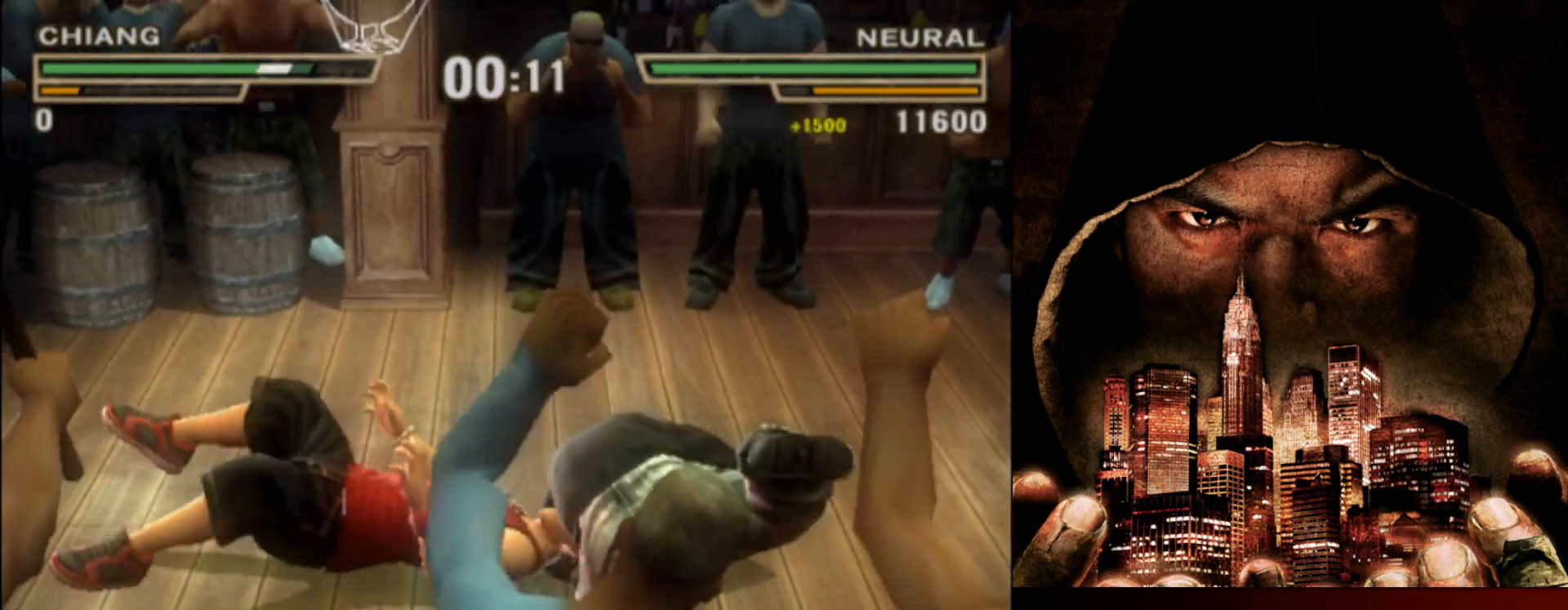
{"buttons": [], "left_stick": "right", "events": []}
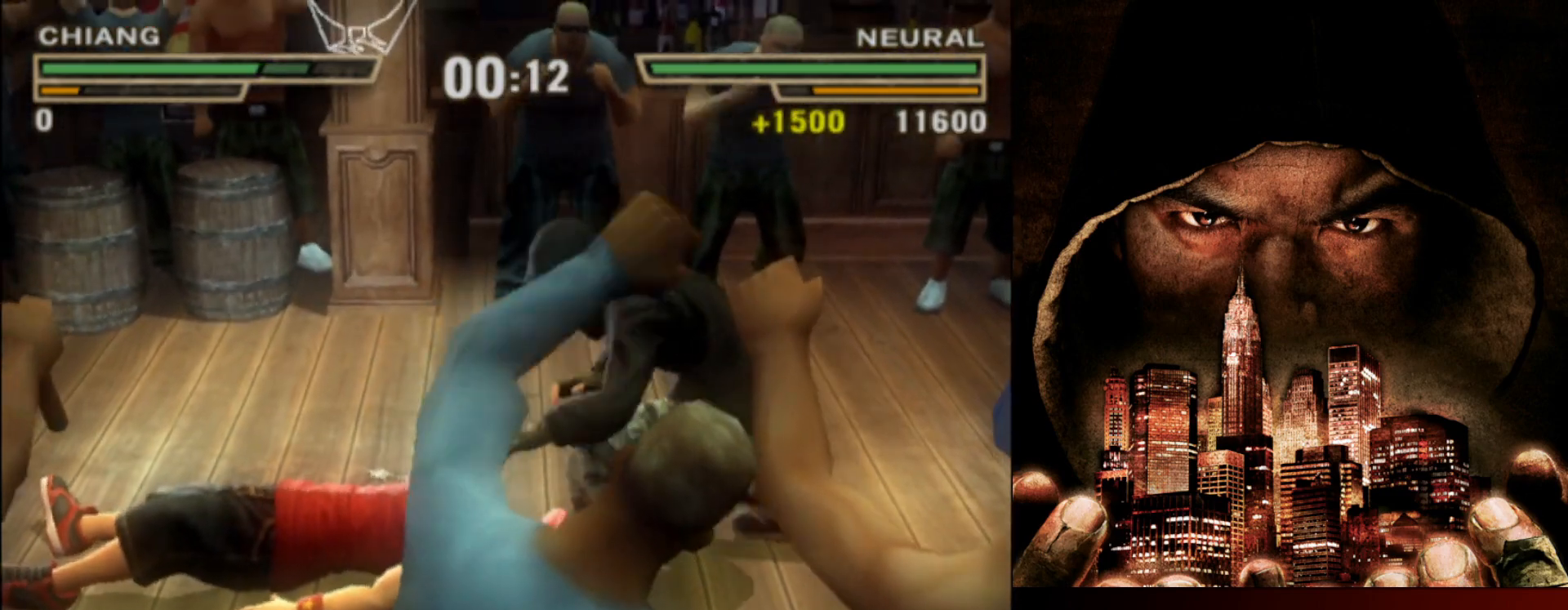
{"buttons": [], "left_stick": "right", "events": []}
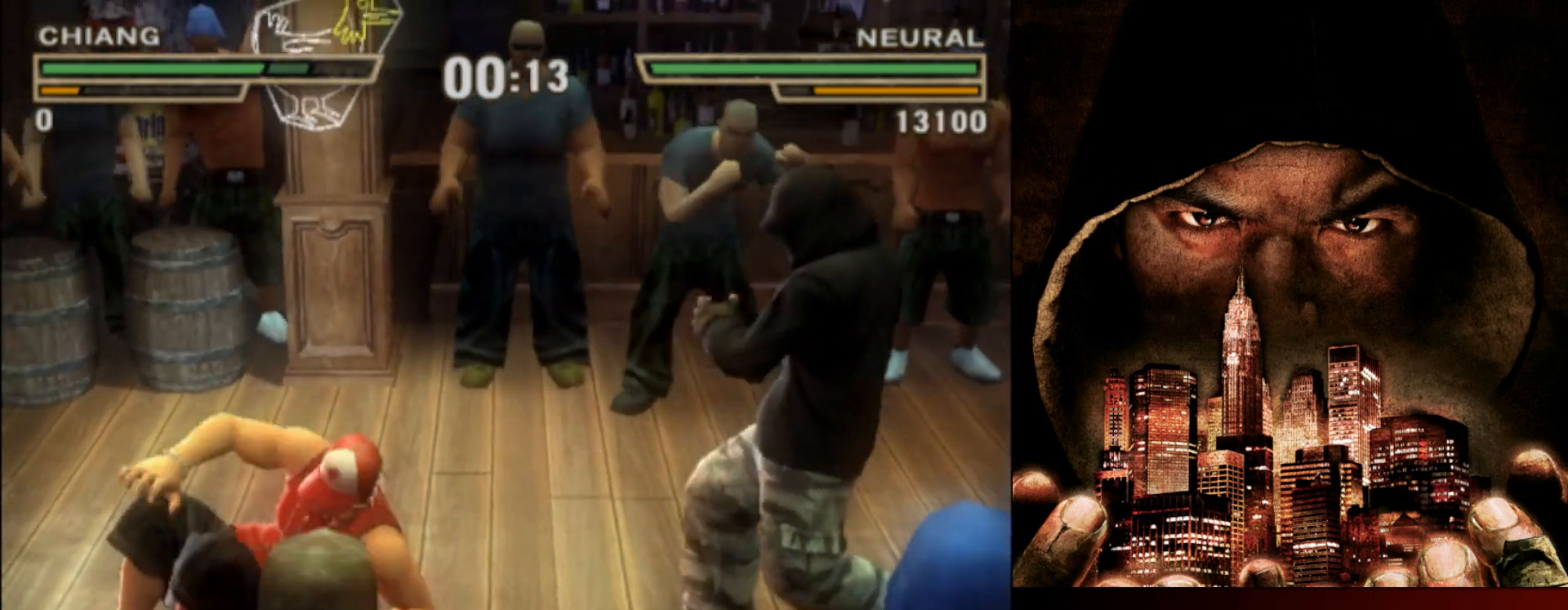
{"buttons": [], "left_stick": "left", "events": [[283, "left_stick", "left"]]}
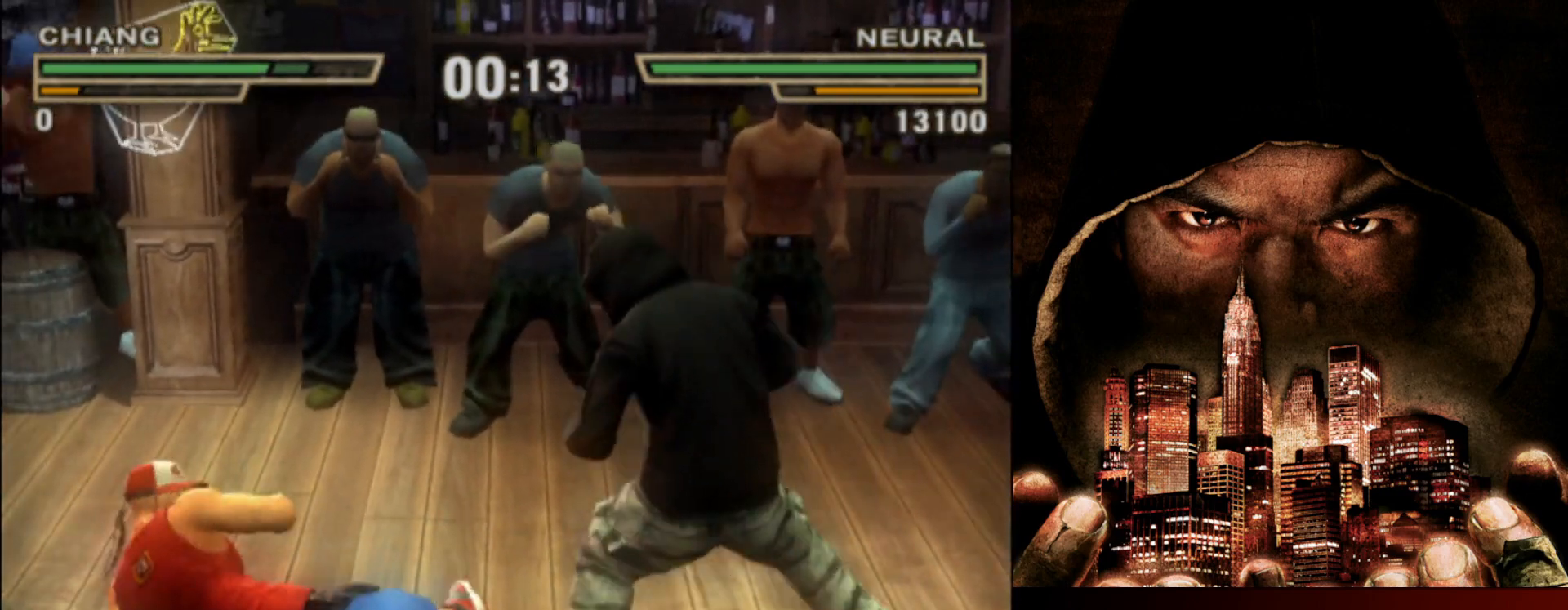
{"buttons": [], "left_stick": "center", "events": [[17, "left_stick", "center"], [117, "SQUARE", "down"], [150, "SQUARE", "up"], [250, "SQUARE", "down"], [317, "SQUARE", "up"]]}
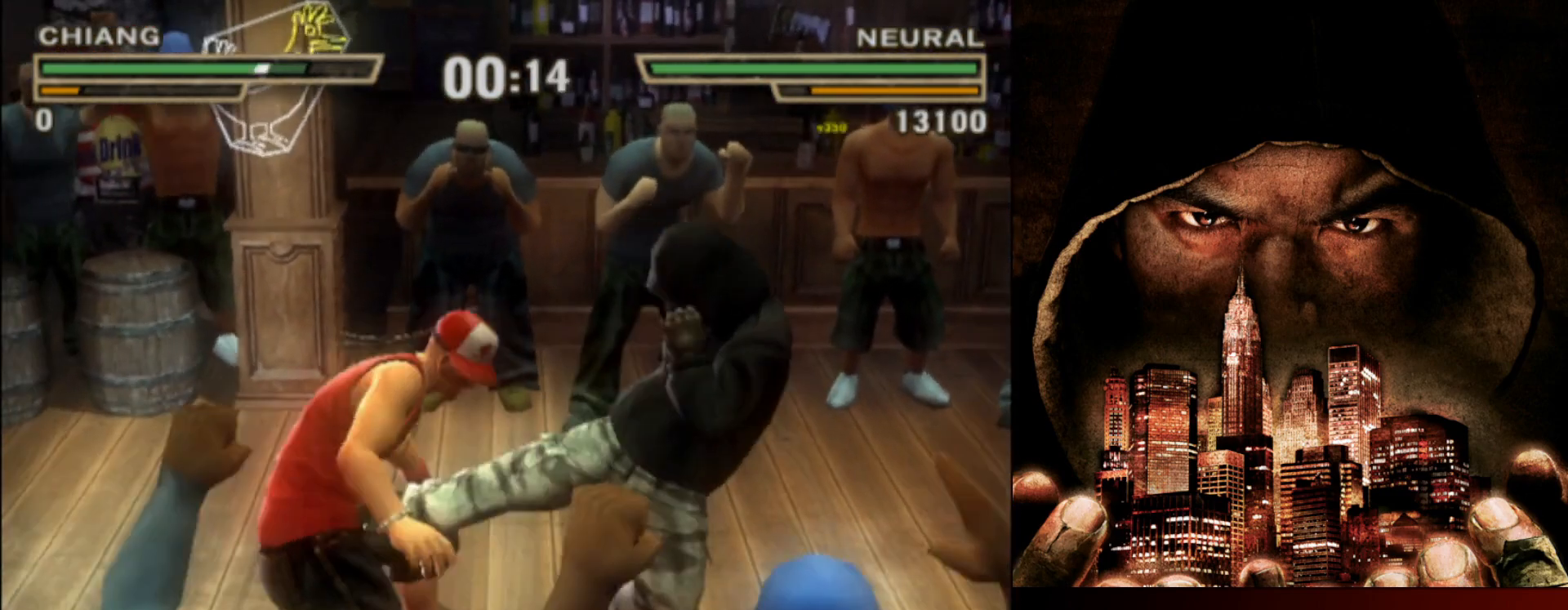
{"buttons": [], "left_stick": "center", "events": [[50, "TRIANGLE", "down"], [150, "TRIANGLE", "up"], [350, "TRIANGLE", "down"], [450, "TRIANGLE", "up"]]}
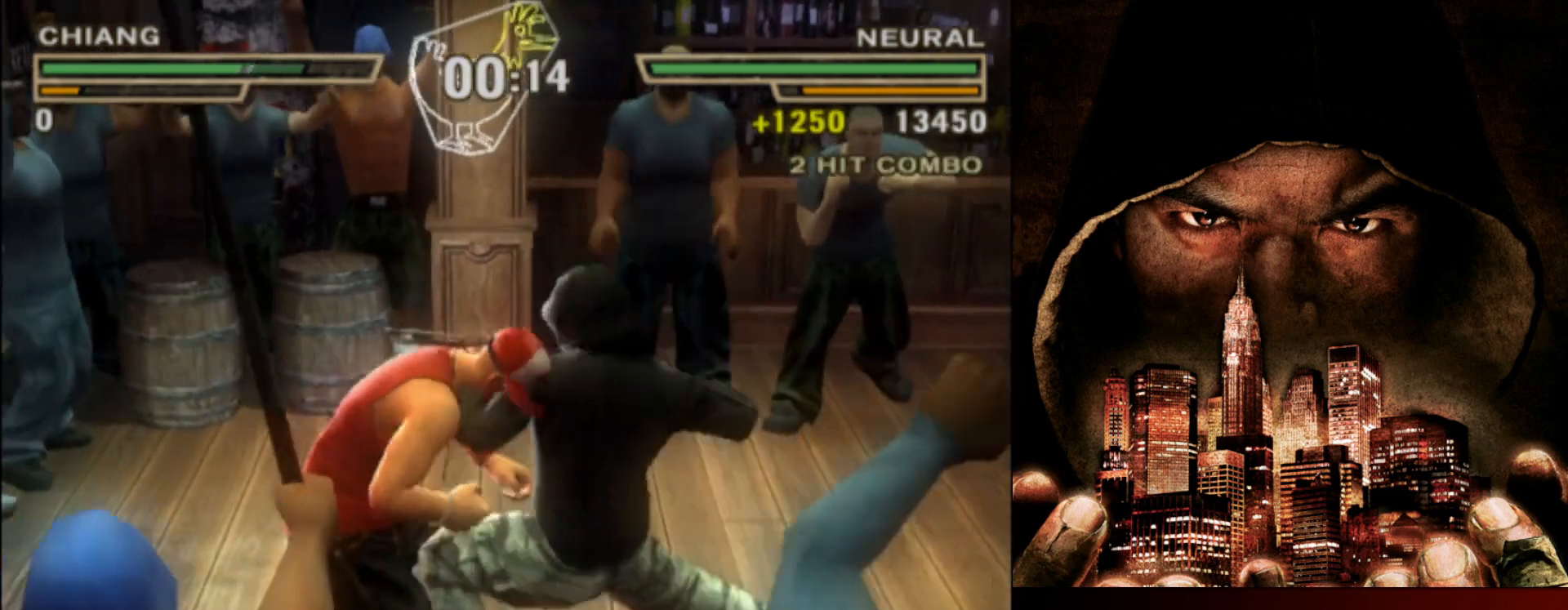
{"buttons": [], "left_stick": "center", "events": []}
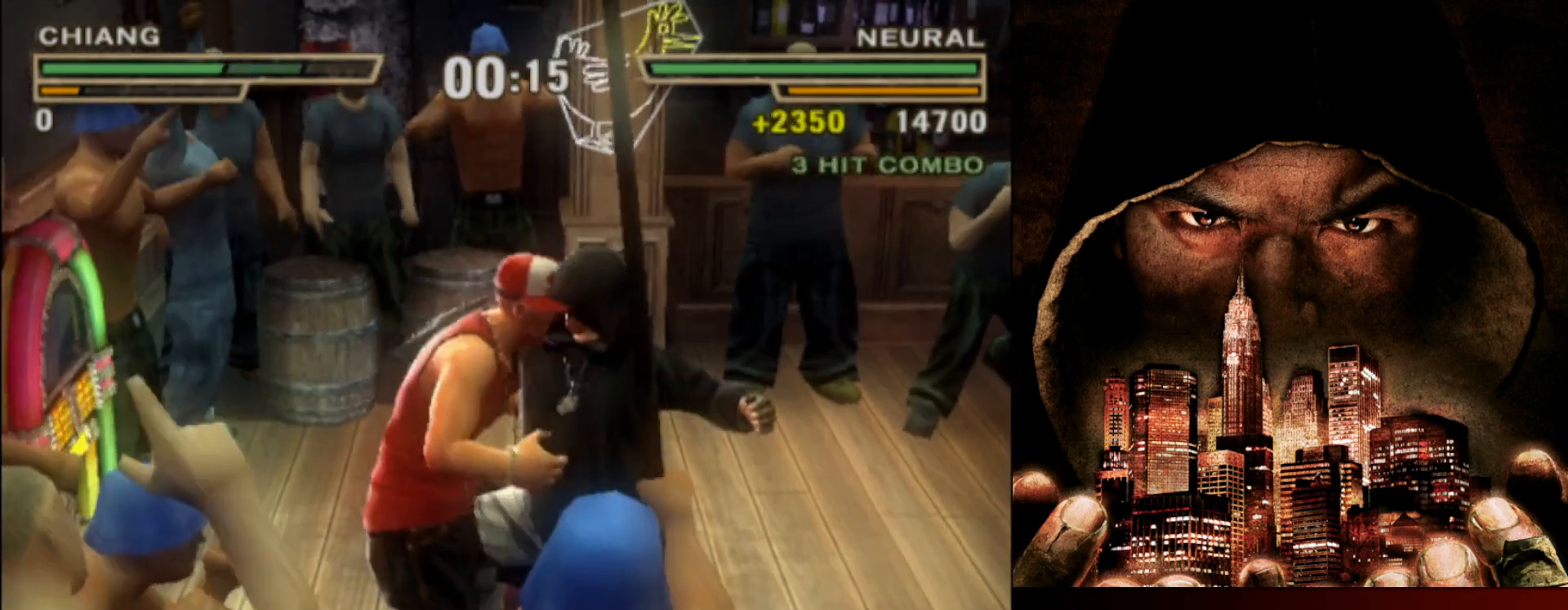
{"buttons": [], "left_stick": "center", "events": []}
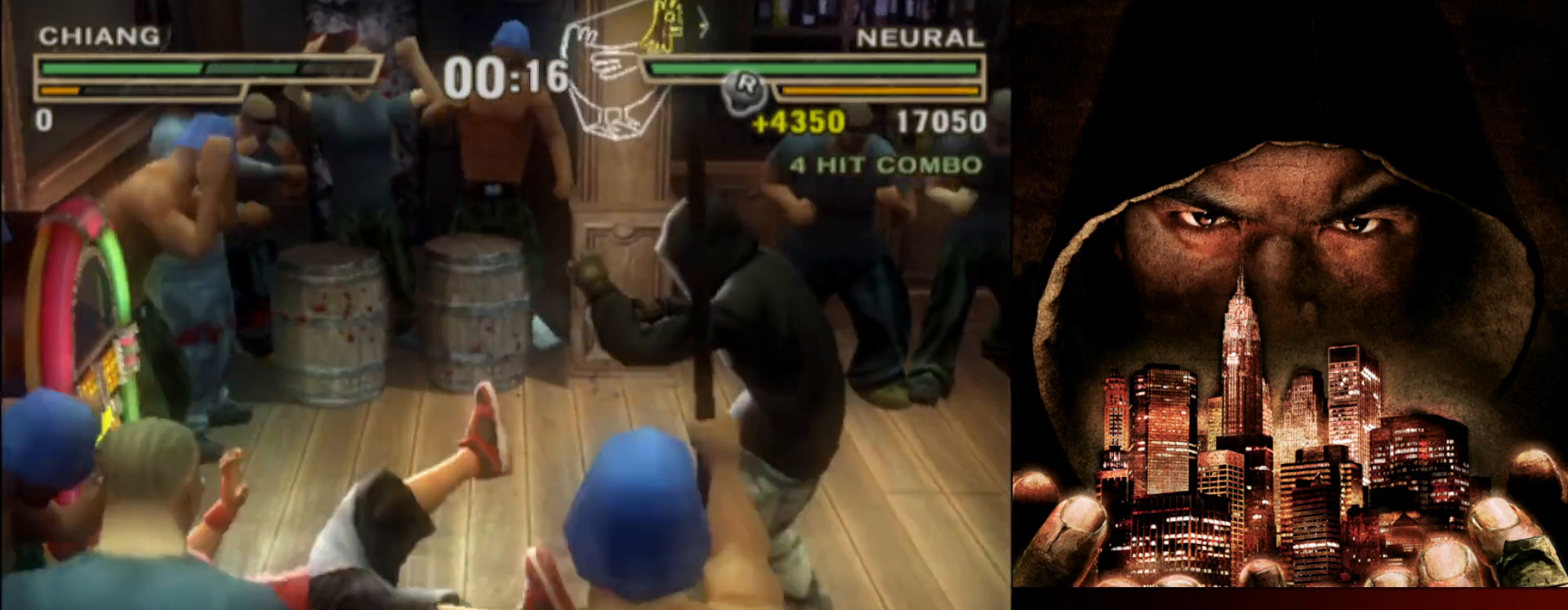
{"buttons": [], "left_stick": "center", "events": [[117, "CROSS", "down"], [183, "CROSS", "up"], [250, "CROSS", "down"], [317, "CROSS", "up"]]}
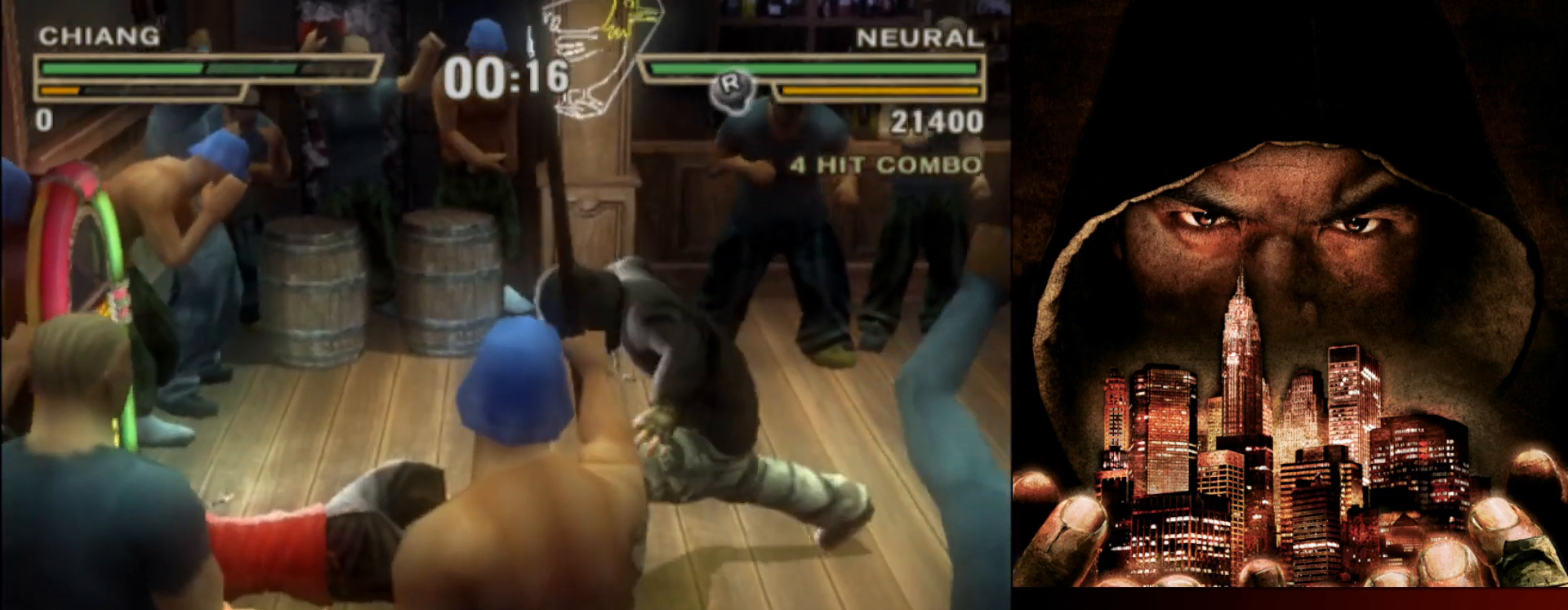
{"buttons": ["L1"], "left_stick": "center", "events": [[283, "L1", "down"]]}
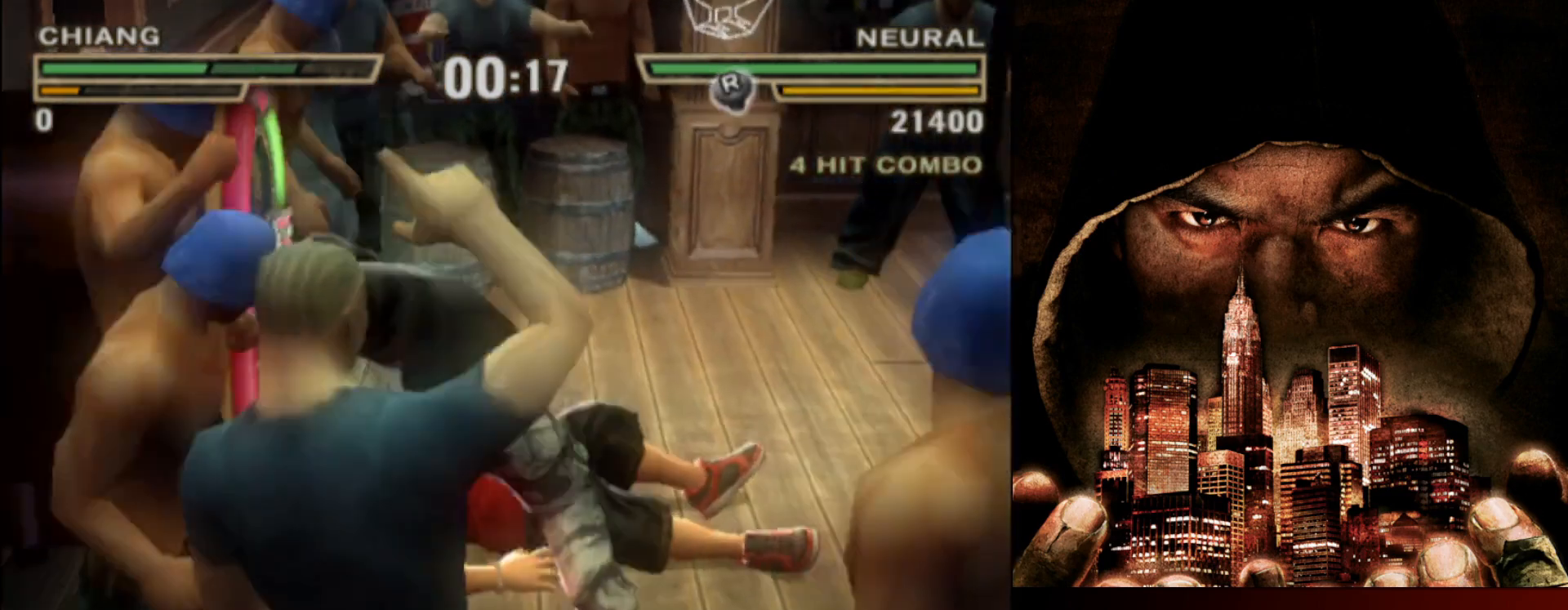
{"buttons": ["L1"], "left_stick": "center", "events": []}
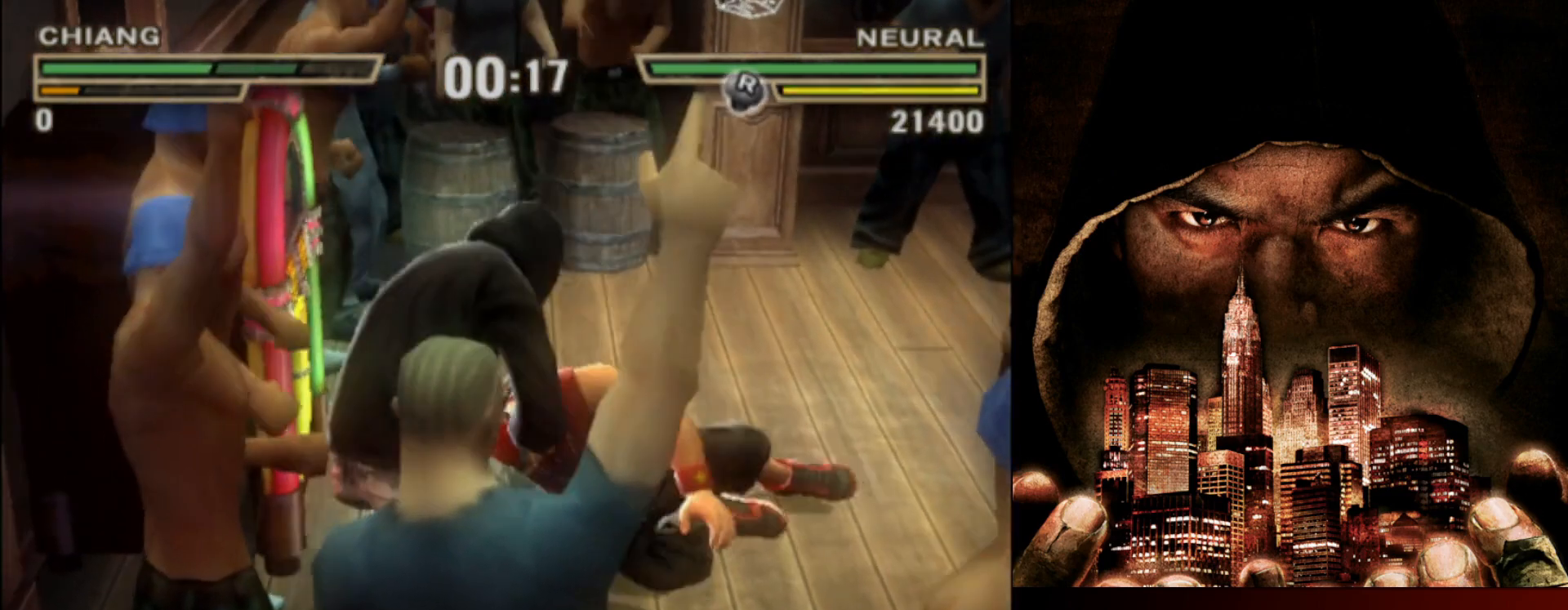
{"buttons": ["CROSS", "L1"], "left_stick": "center", "events": [[350, "CROSS", "down"], [383, "CROSS", "up"], [483, "CROSS", "down"]]}